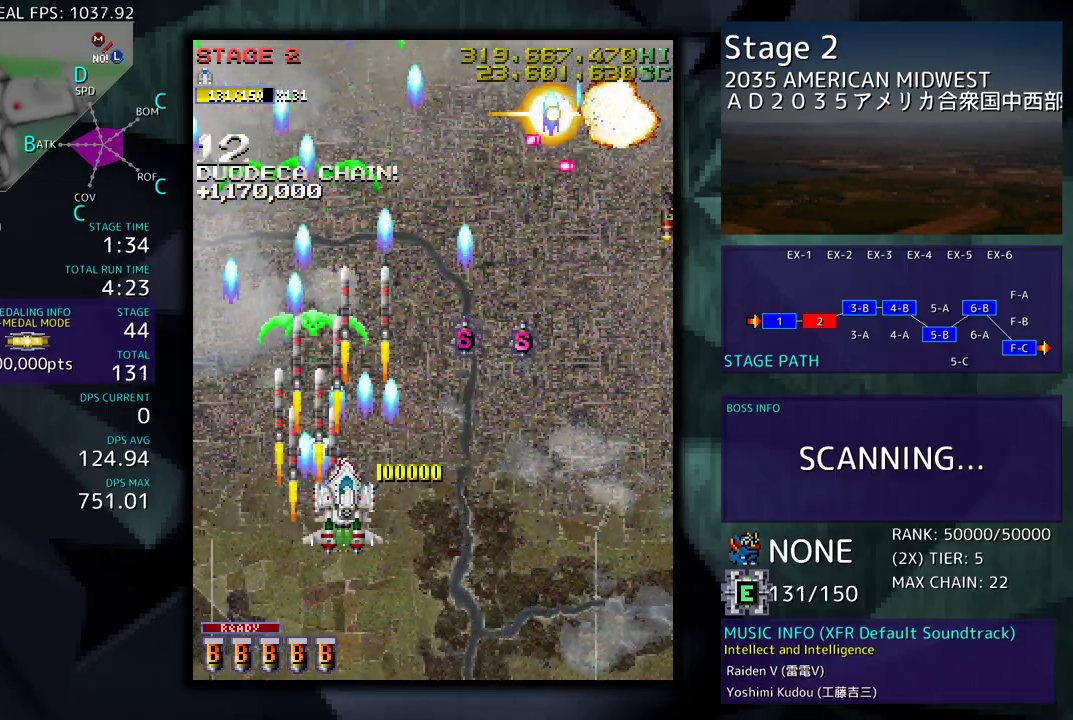
Gameplay with a controller (arcade stick); each line is a JSON object with the inputs held at the frame after it. "events" lists button and stick changes between this image and that frame as [ms after this image, input, new state], when the widget could be followed in between. Not read: L3 R3 other_buttons.
{"buttons": ["DPAD_DOWN", "DPAD_RIGHT"], "events": [[117, "DPAD_DOWN", "up"], [150, "DPAD_RIGHT", "up"], [217, "DPAD_LEFT", "down"], [350, "DPAD_LEFT", "up"], [367, "DPAD_DOWN", "down"], [400, "DPAD_RIGHT", "down"]]}
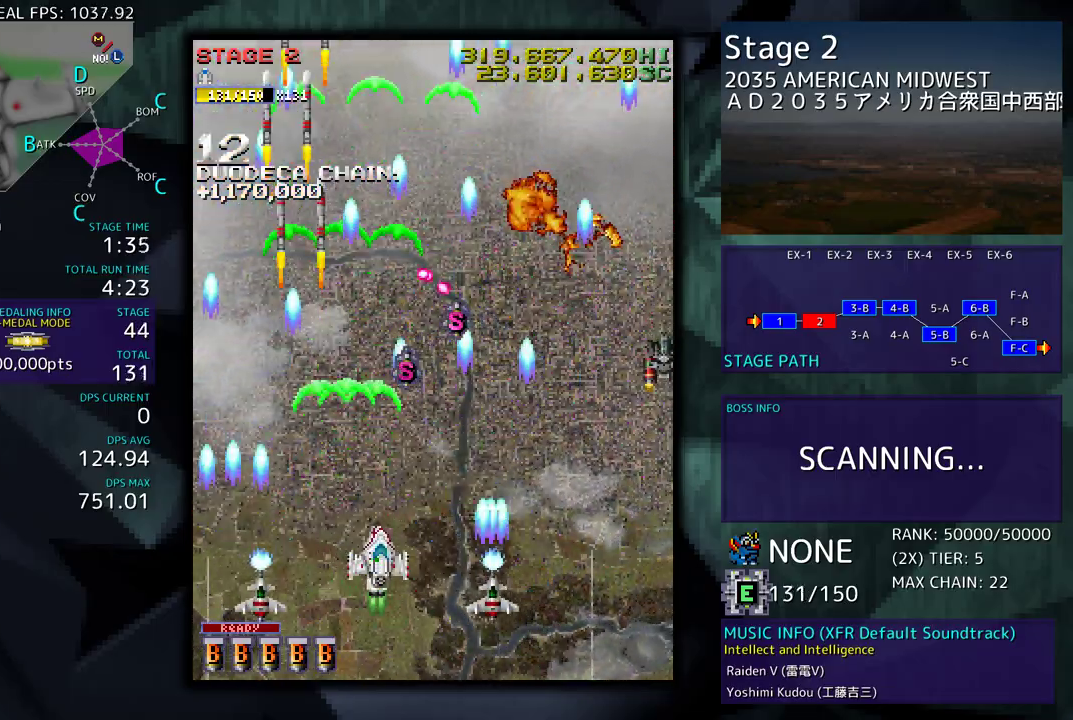
{"buttons": ["DPAD_DOWN", "DPAD_RIGHT"], "events": []}
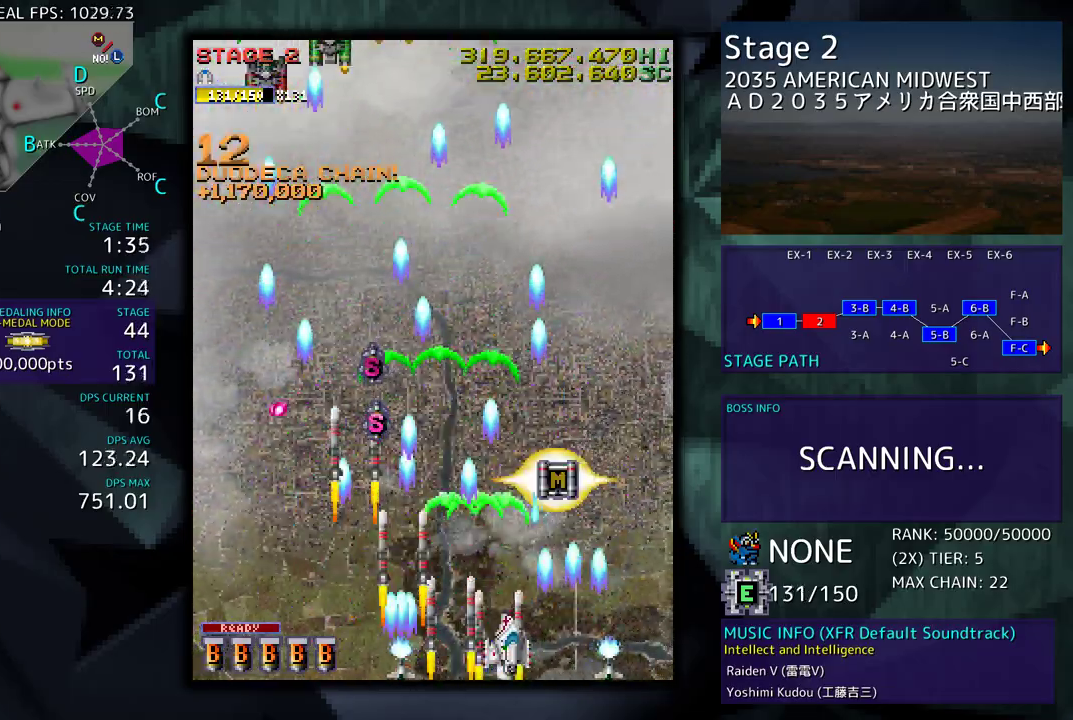
{"buttons": ["DPAD_DOWN", "DPAD_LEFT"], "events": [[133, "DPAD_DOWN", "up"], [150, "DPAD_RIGHT", "up"], [150, "DPAD_UP", "down"], [167, "DPAD_LEFT", "down"], [283, "DPAD_UP", "up"], [500, "DPAD_DOWN", "down"]]}
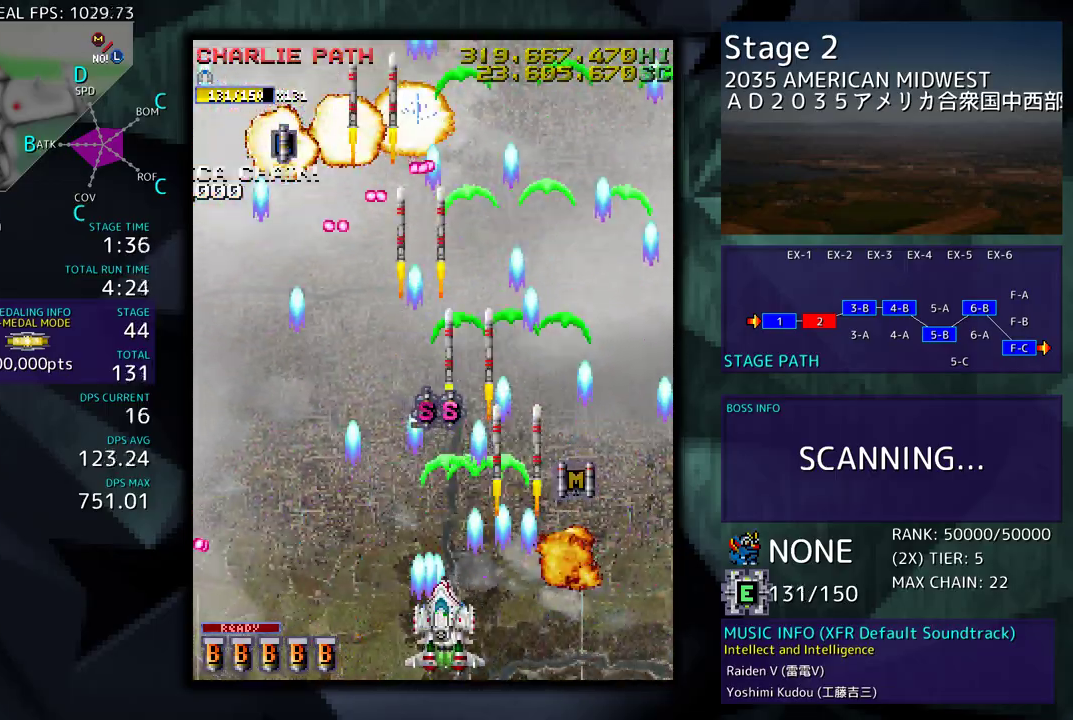
{"buttons": ["DPAD_UP"], "events": [[17, "DPAD_LEFT", "up"], [17, "DPAD_RIGHT", "down"], [33, "DPAD_DOWN", "up"], [267, "DPAD_UP", "down"], [467, "DPAD_RIGHT", "up"]]}
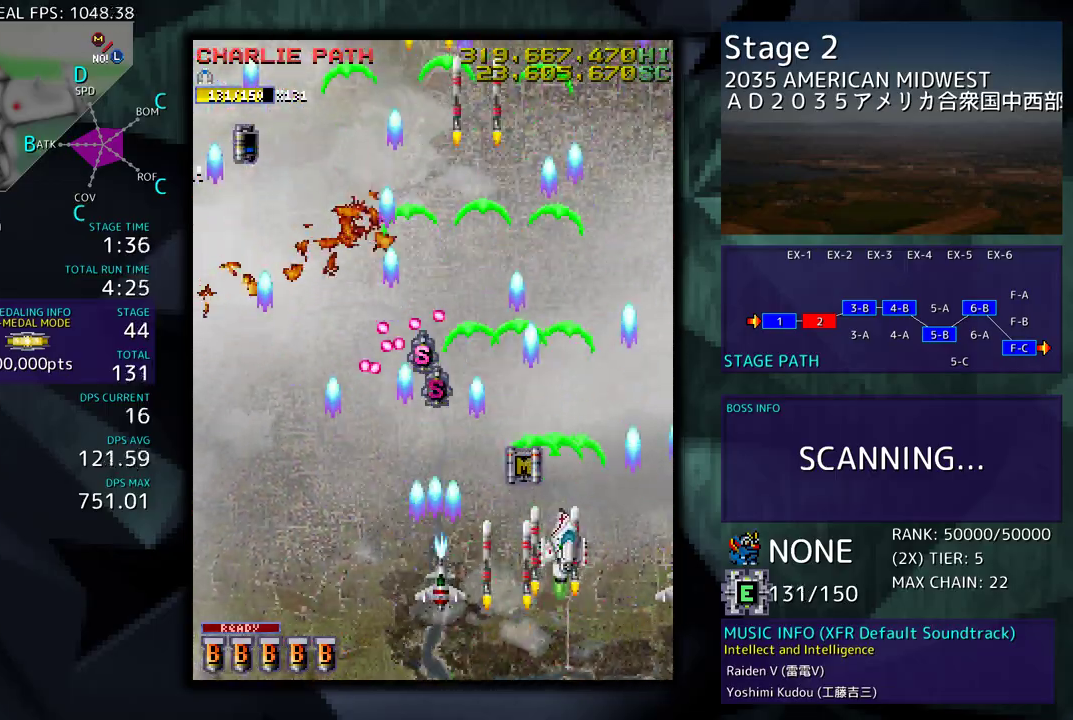
{"buttons": ["DPAD_DOWN", "DPAD_RIGHT"], "events": [[367, "DPAD_RIGHT", "down"], [367, "DPAD_UP", "up"], [383, "DPAD_DOWN", "down"]]}
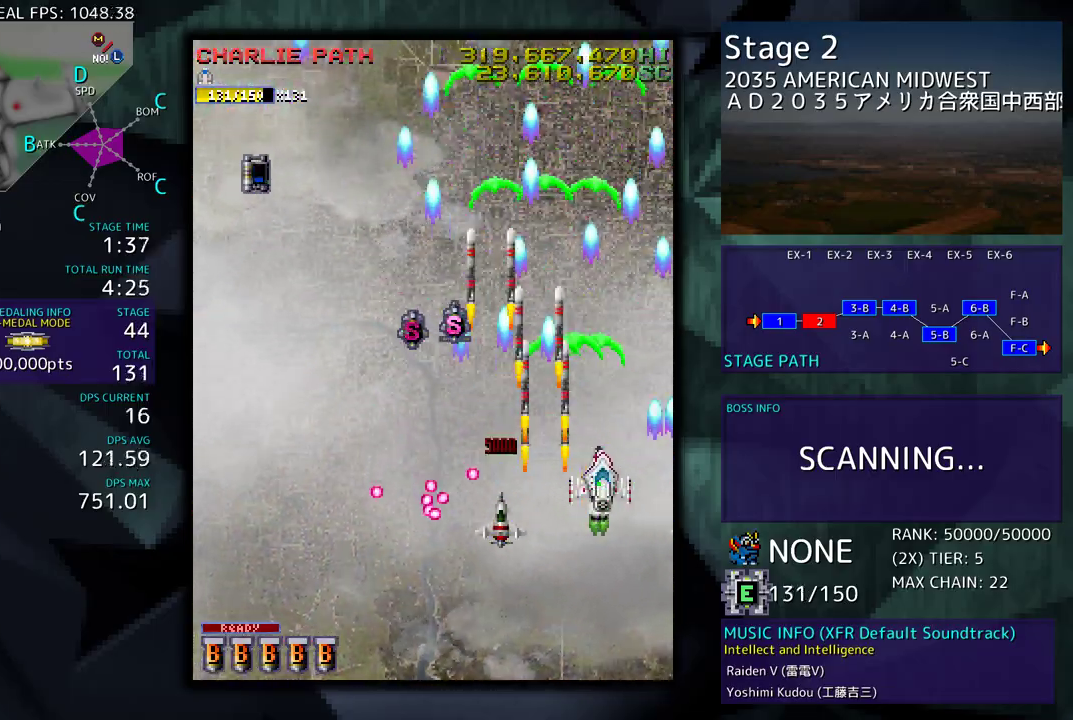
{"buttons": ["DPAD_LEFT"], "events": [[100, "DPAD_DOWN", "up"], [100, "DPAD_LEFT", "down"], [100, "DPAD_RIGHT", "up"]]}
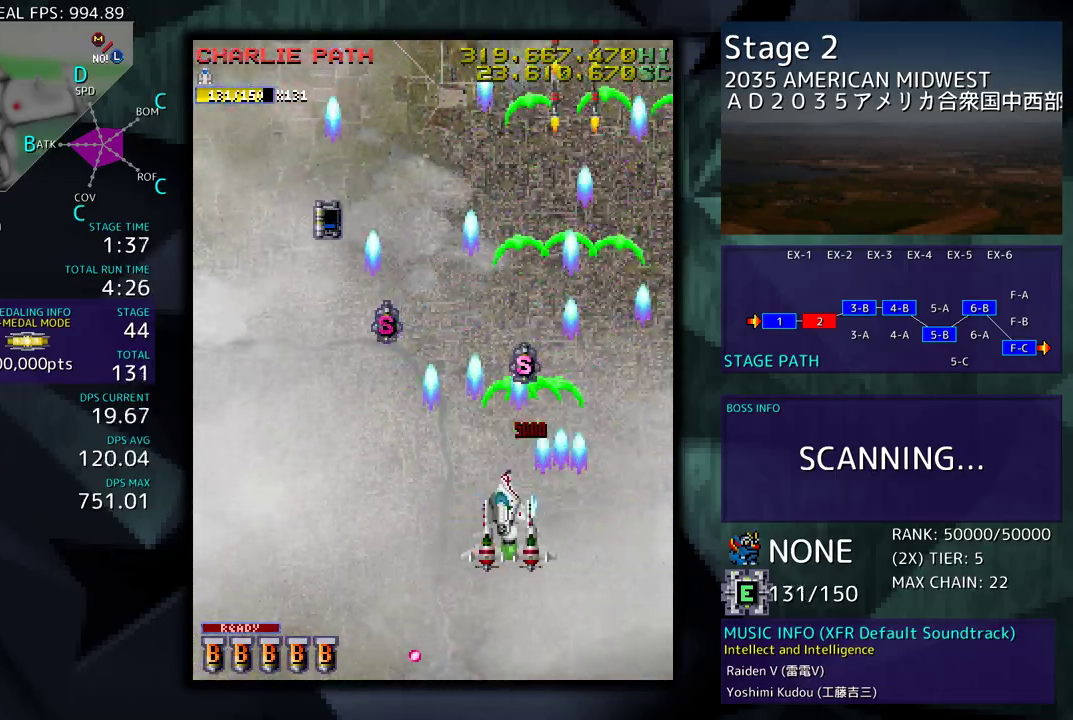
{"buttons": ["DPAD_LEFT"], "events": []}
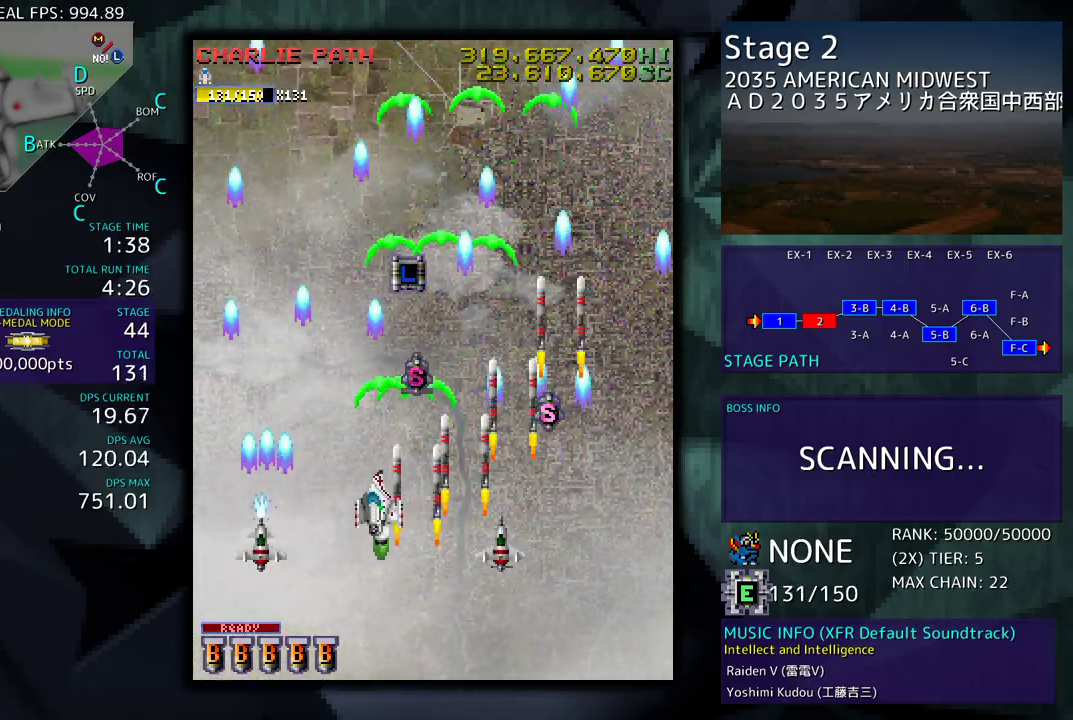
{"buttons": [], "events": [[283, "DPAD_LEFT", "up"], [300, "DPAD_DOWN", "down"], [317, "DPAD_DOWN", "up"], [317, "DPAD_RIGHT", "down"], [367, "DPAD_RIGHT", "up"]]}
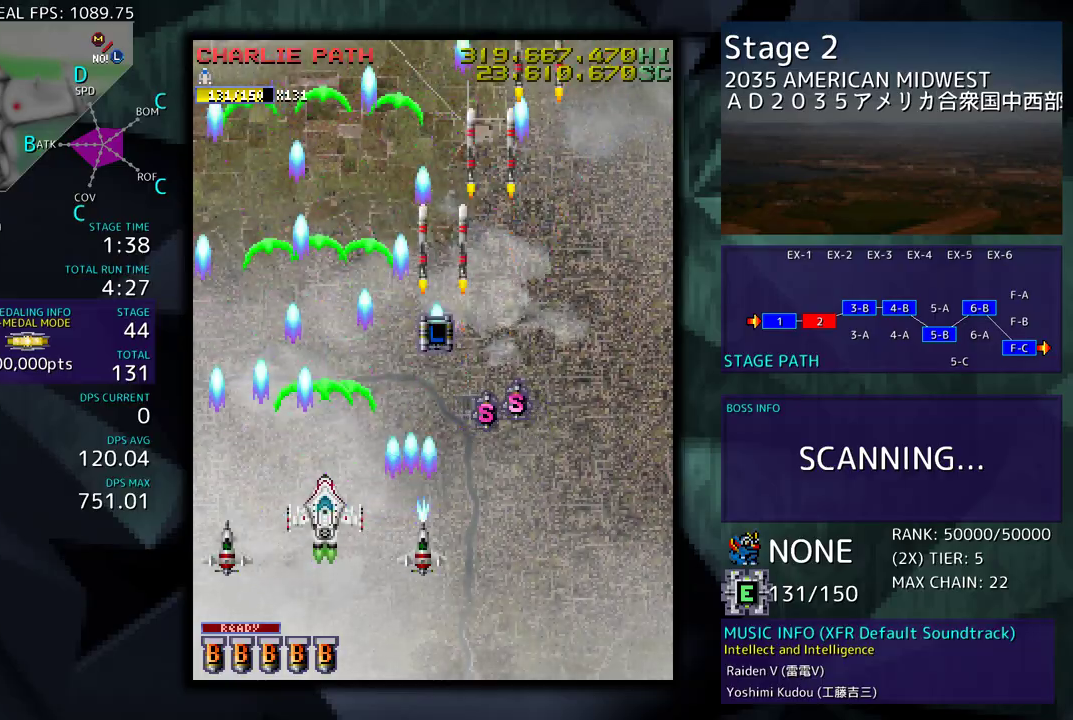
{"buttons": ["DPAD_DOWN", "DPAD_LEFT"], "events": [[167, "DPAD_UP", "down"], [217, "DPAD_RIGHT", "down"], [367, "DPAD_RIGHT", "up"], [383, "DPAD_LEFT", "down"], [383, "DPAD_UP", "up"], [400, "DPAD_DOWN", "down"]]}
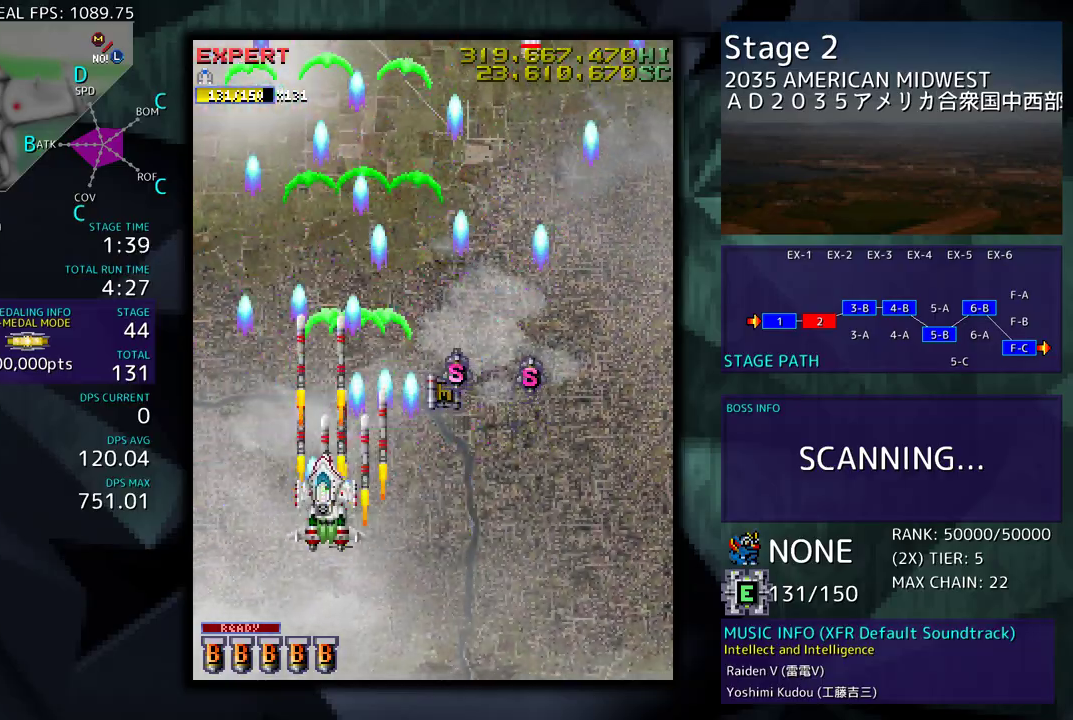
{"buttons": ["DPAD_UP", "DPAD_RIGHT"], "events": [[33, "DPAD_LEFT", "up"], [100, "DPAD_RIGHT", "down"], [167, "DPAD_DOWN", "up"], [317, "DPAD_UP", "down"]]}
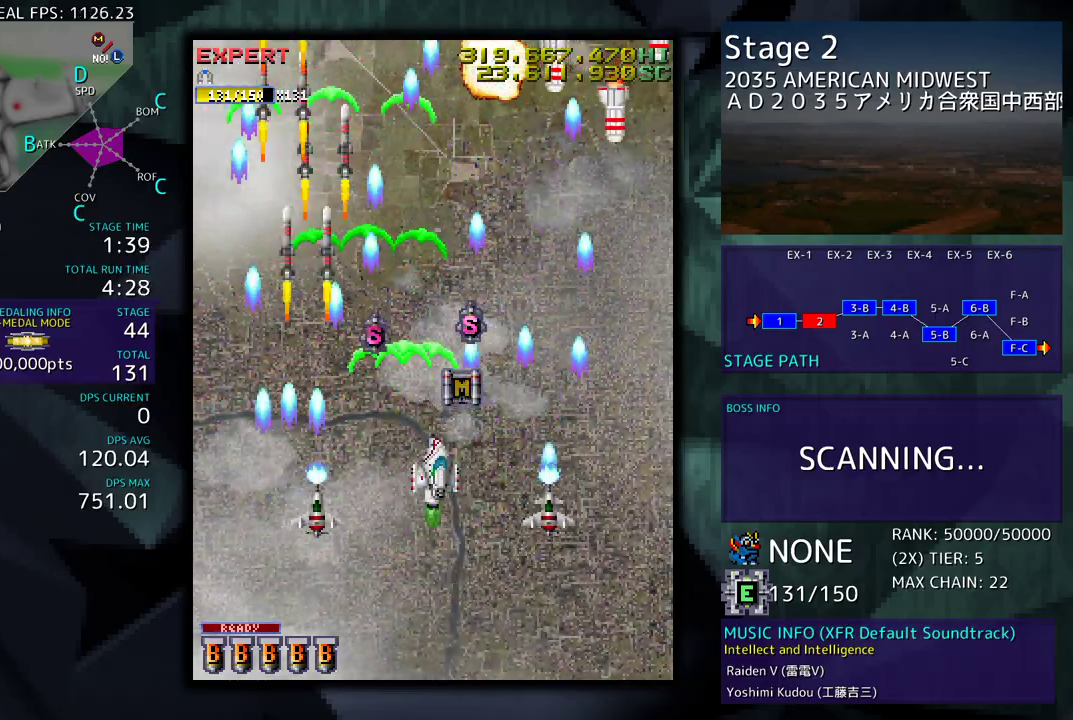
{"buttons": ["DPAD_DOWN", "DPAD_RIGHT"], "events": [[283, "DPAD_UP", "up"], [333, "DPAD_DOWN", "down"]]}
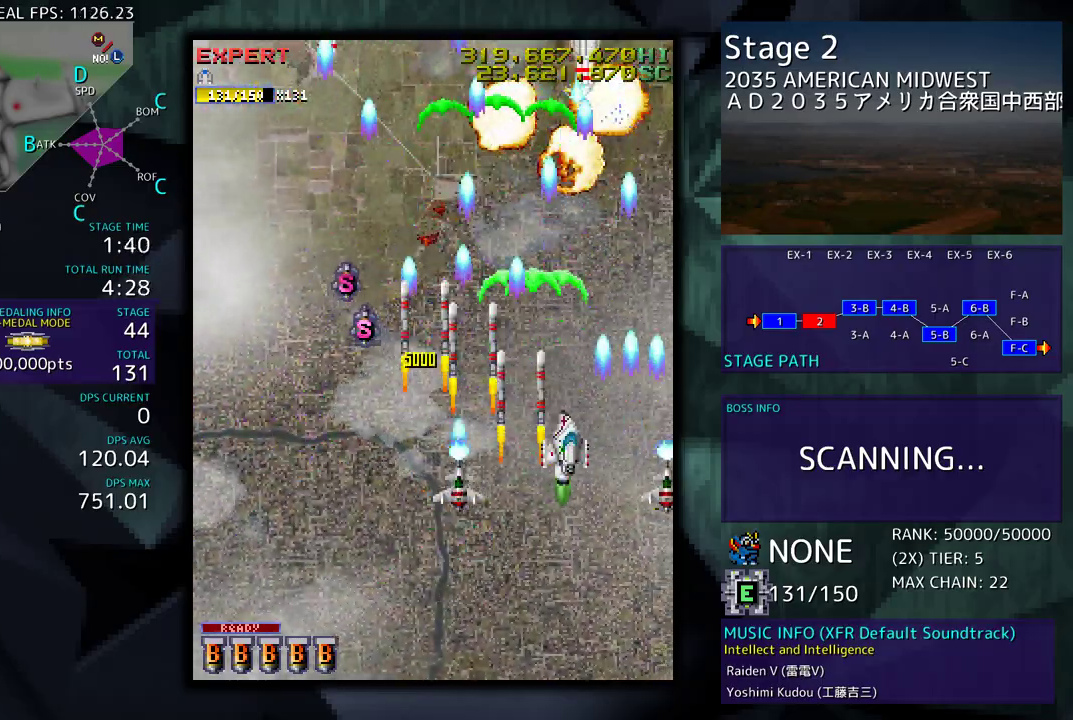
{"buttons": ["DPAD_DOWN", "DPAD_LEFT"], "events": [[100, "DPAD_RIGHT", "up"], [150, "DPAD_DOWN", "up"], [267, "DPAD_DOWN", "down"], [383, "DPAD_LEFT", "down"], [400, "DPAD_DOWN", "up"], [483, "DPAD_DOWN", "down"]]}
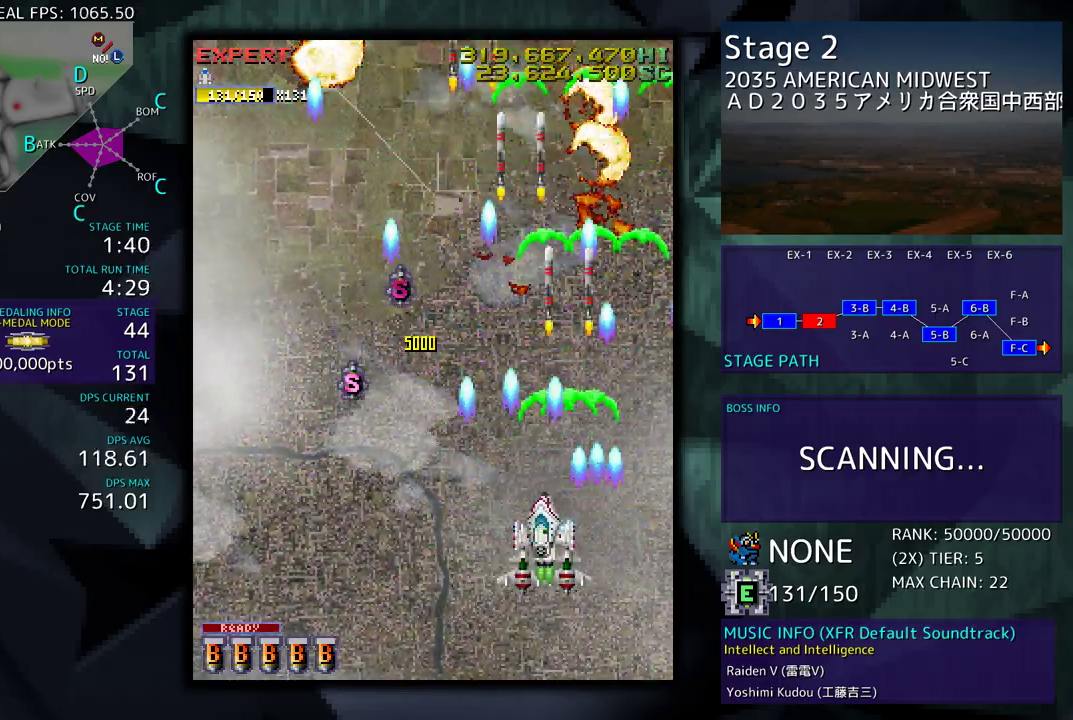
{"buttons": ["DPAD_LEFT"], "events": [[350, "DPAD_DOWN", "up"]]}
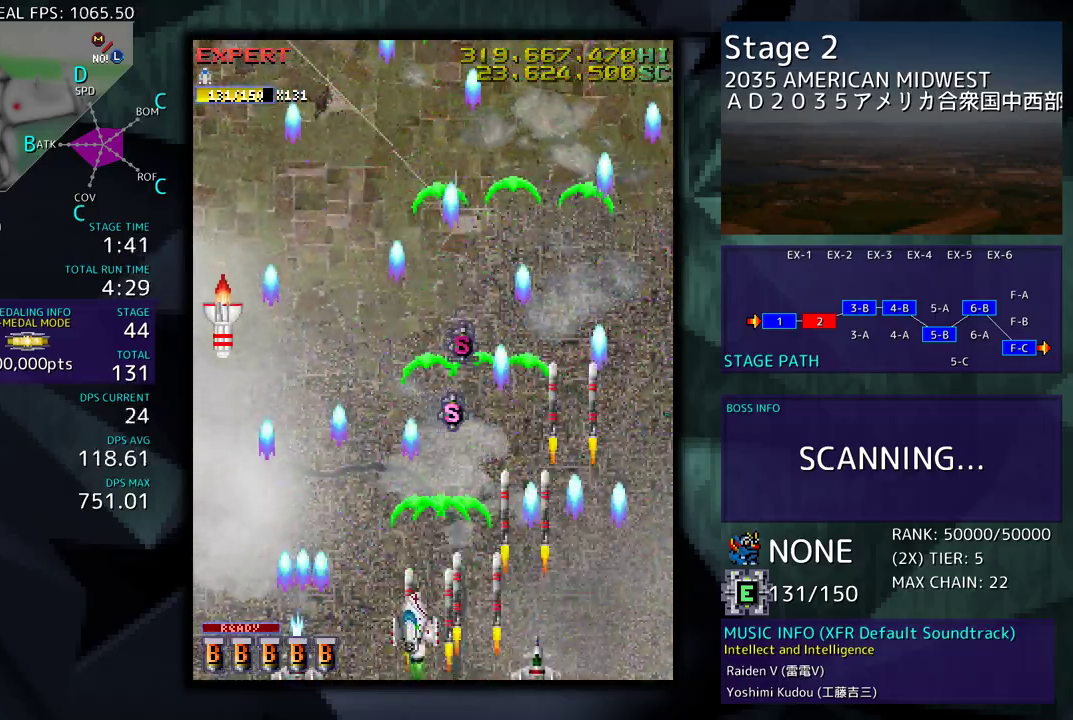
{"buttons": ["DPAD_DOWN", "DPAD_RIGHT"], "events": [[350, "DPAD_DOWN", "down"], [350, "DPAD_LEFT", "up"], [367, "DPAD_RIGHT", "down"]]}
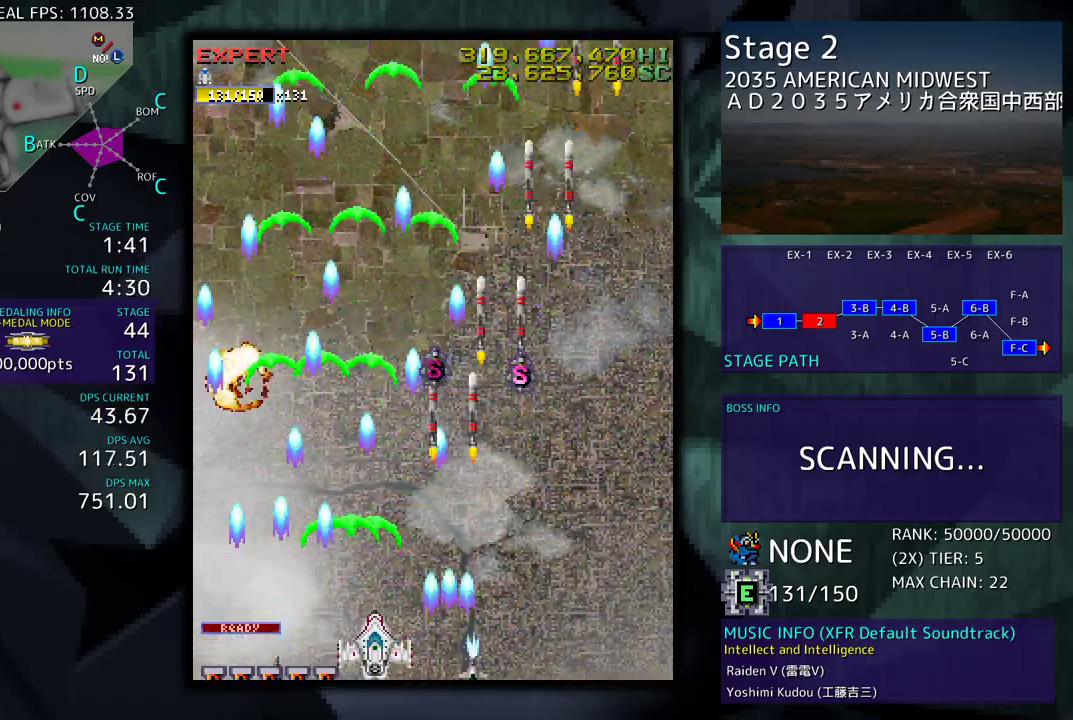
{"buttons": [], "events": [[17, "DPAD_DOWN", "up"], [50, "DPAD_UP", "down"], [83, "DPAD_RIGHT", "up"], [233, "DPAD_LEFT", "down"], [250, "DPAD_LEFT", "up"], [300, "DPAD_UP", "up"]]}
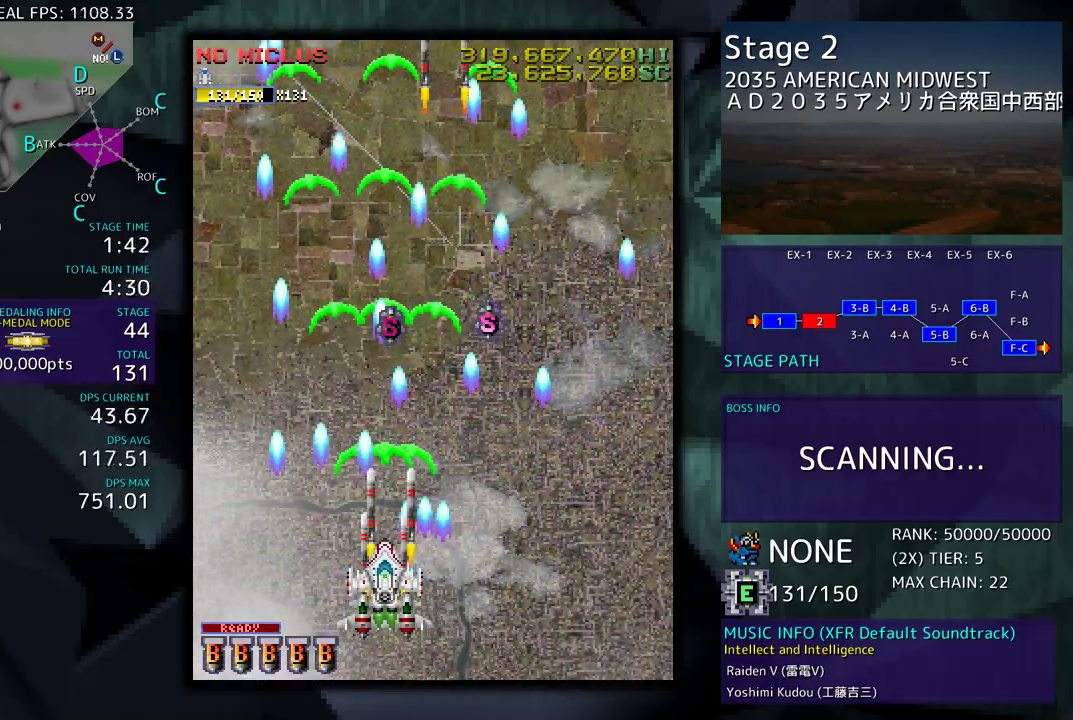
{"buttons": [], "events": []}
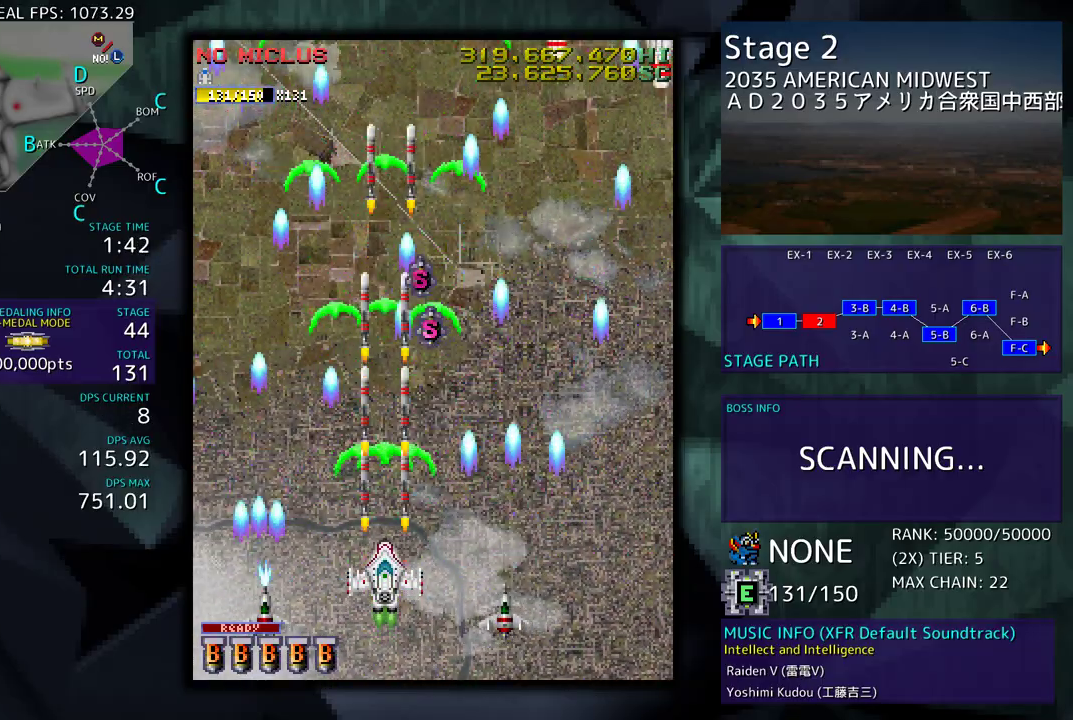
{"buttons": ["DPAD_RIGHT"], "events": [[50, "DPAD_RIGHT", "down"]]}
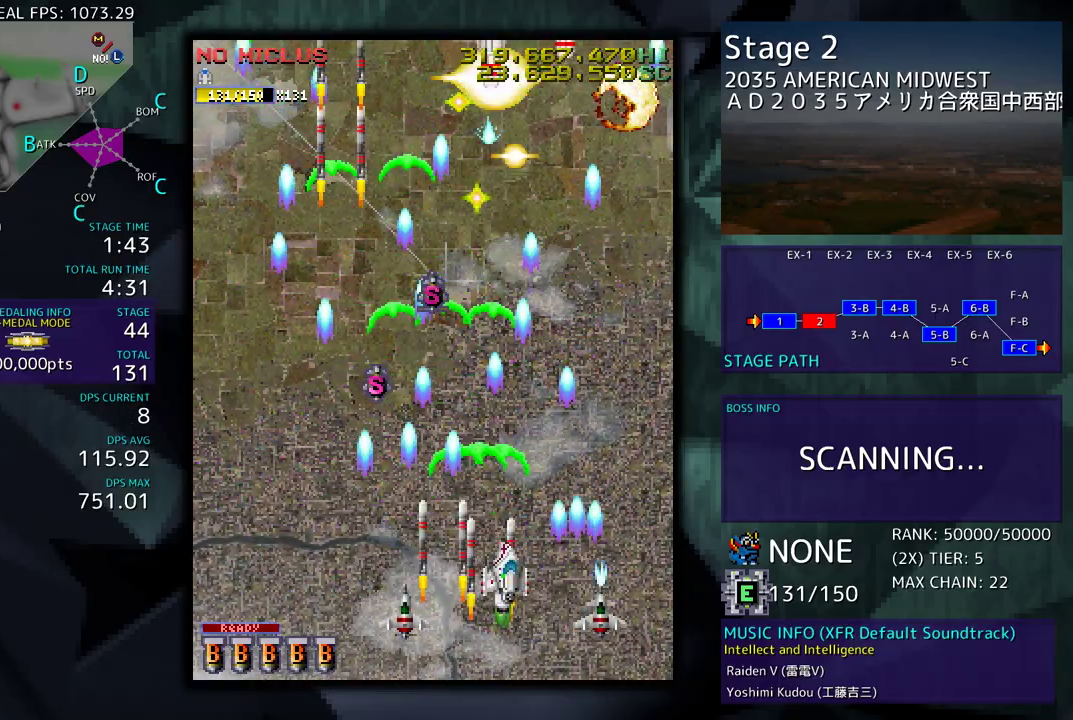
{"buttons": ["DPAD_LEFT"], "events": [[233, "DPAD_RIGHT", "up"], [433, "DPAD_LEFT", "down"]]}
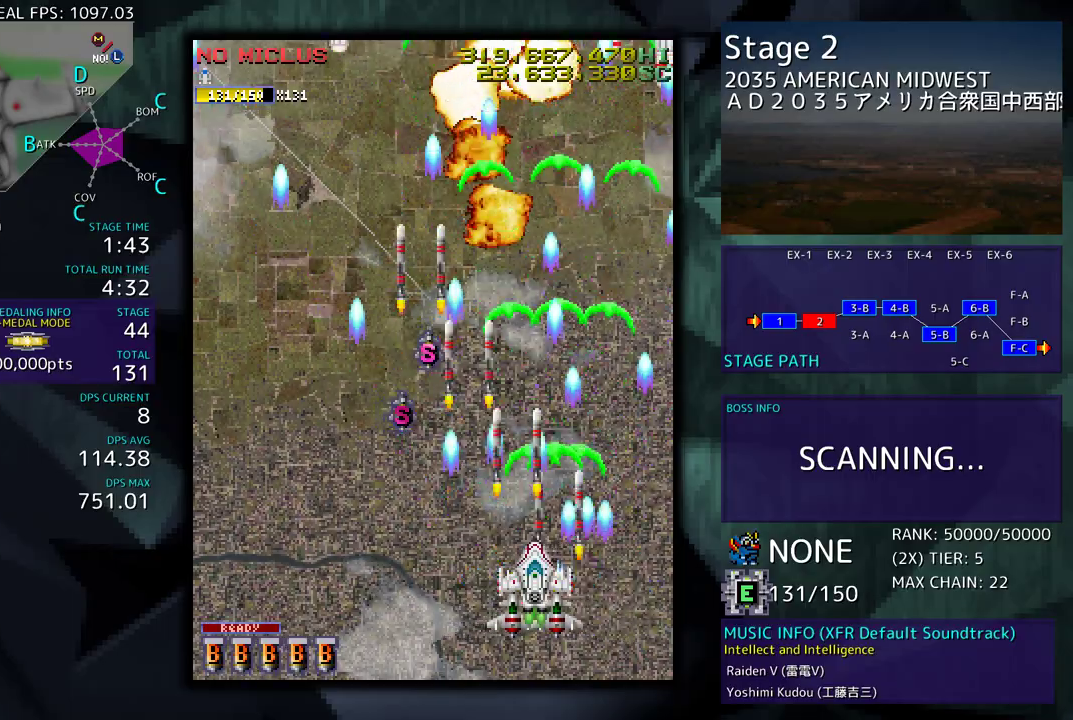
{"buttons": [], "events": [[50, "DPAD_DOWN", "down"], [167, "DPAD_DOWN", "up"], [433, "DPAD_LEFT", "up"]]}
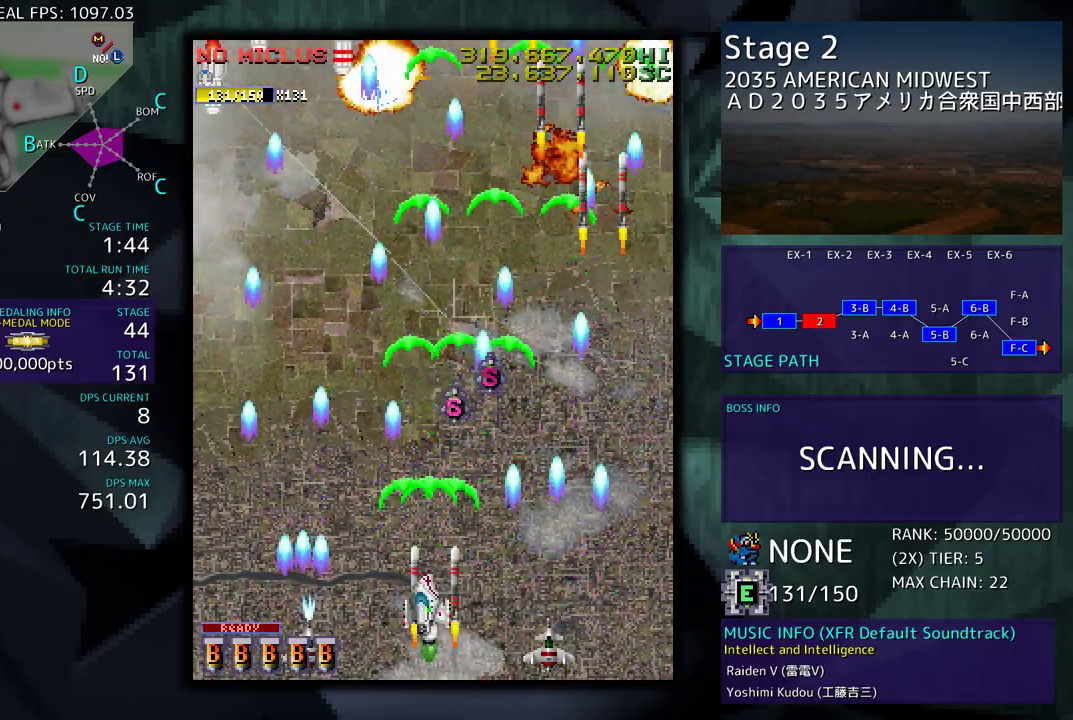
{"buttons": ["DPAD_DOWN", "DPAD_LEFT"], "events": [[50, "DPAD_LEFT", "down"], [133, "DPAD_UP", "down"], [383, "DPAD_UP", "up"], [483, "DPAD_DOWN", "down"]]}
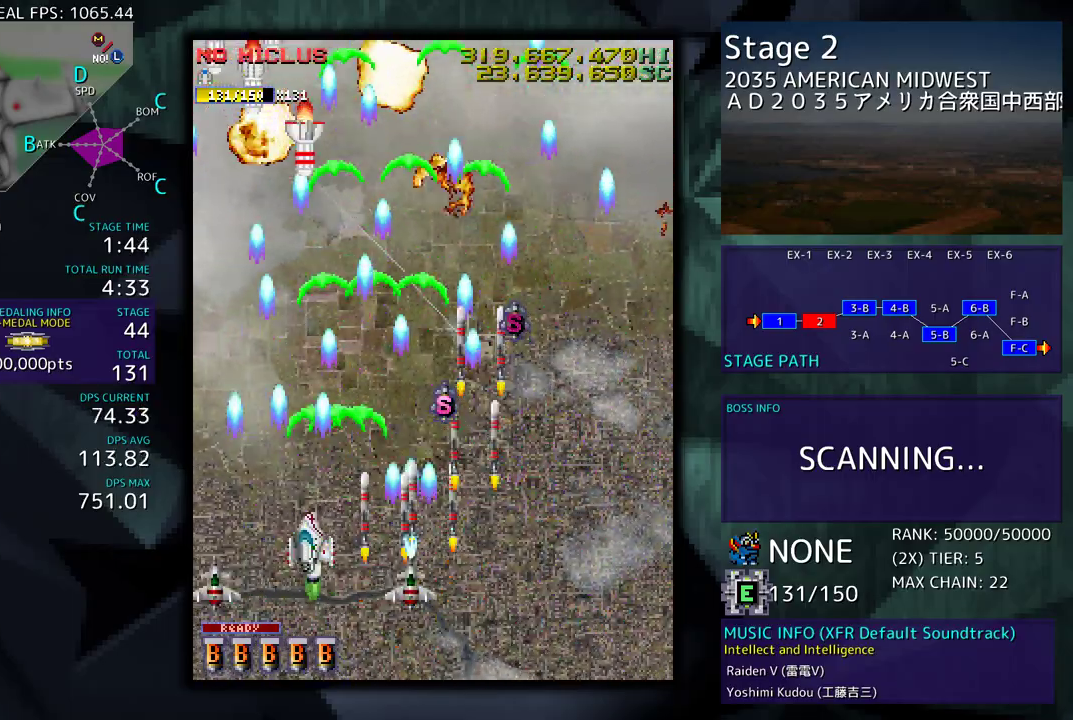
{"buttons": ["DPAD_RIGHT"], "events": [[17, "DPAD_LEFT", "up"], [50, "DPAD_RIGHT", "down"], [283, "DPAD_DOWN", "up"]]}
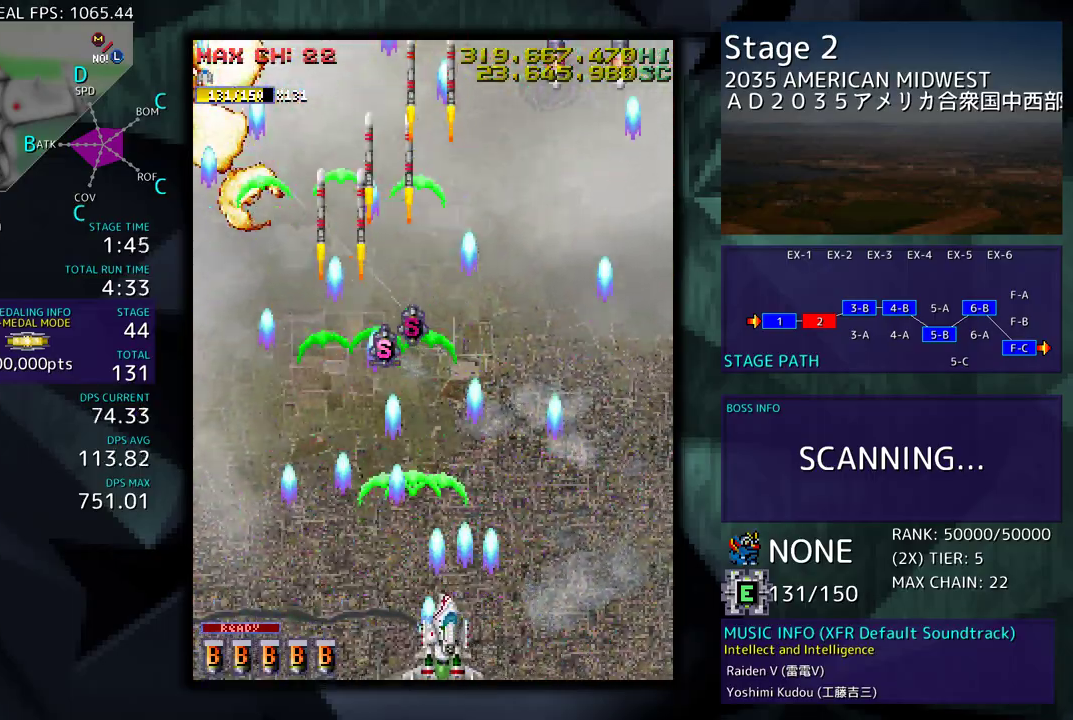
{"buttons": ["DPAD_DOWN", "DPAD_RIGHT"], "events": [[83, "DPAD_UP", "down"], [417, "DPAD_UP", "up"], [483, "DPAD_DOWN", "down"]]}
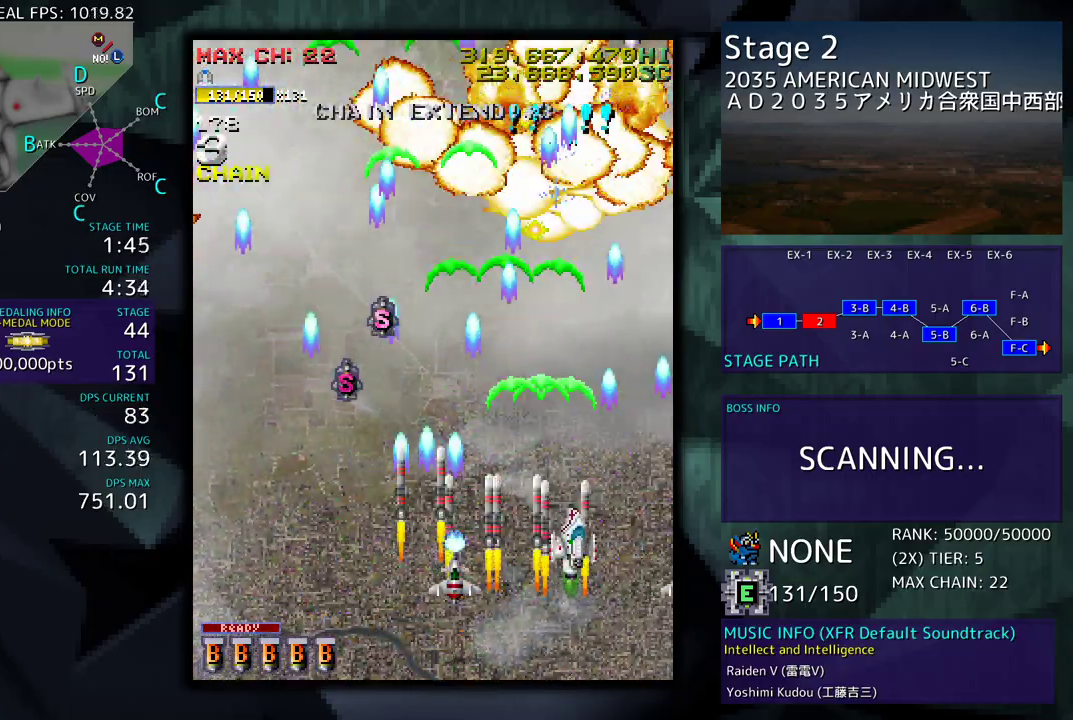
{"buttons": [], "events": [[33, "DPAD_DOWN", "up"], [33, "DPAD_RIGHT", "up"], [233, "DPAD_DOWN", "down"], [333, "DPAD_RIGHT", "down"], [383, "DPAD_DOWN", "up"], [450, "DPAD_RIGHT", "up"]]}
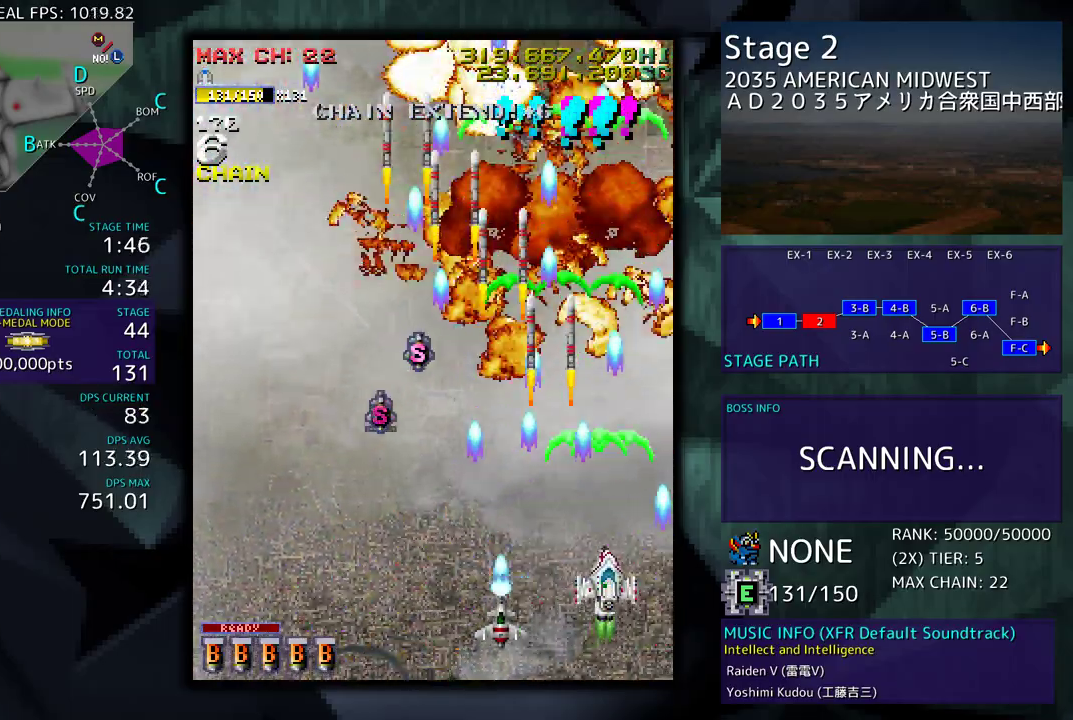
{"buttons": [], "events": []}
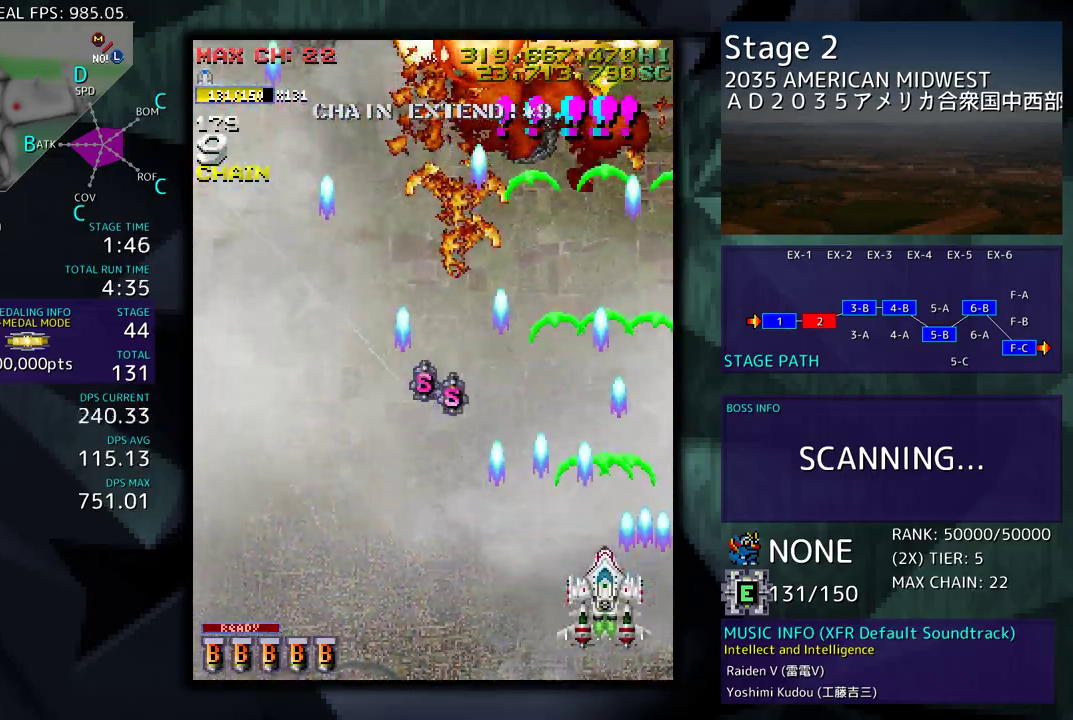
{"buttons": ["DPAD_LEFT"], "events": [[150, "DPAD_LEFT", "down"], [267, "DPAD_LEFT", "up"], [300, "DPAD_DOWN", "down"], [400, "DPAD_LEFT", "down"], [417, "DPAD_DOWN", "up"]]}
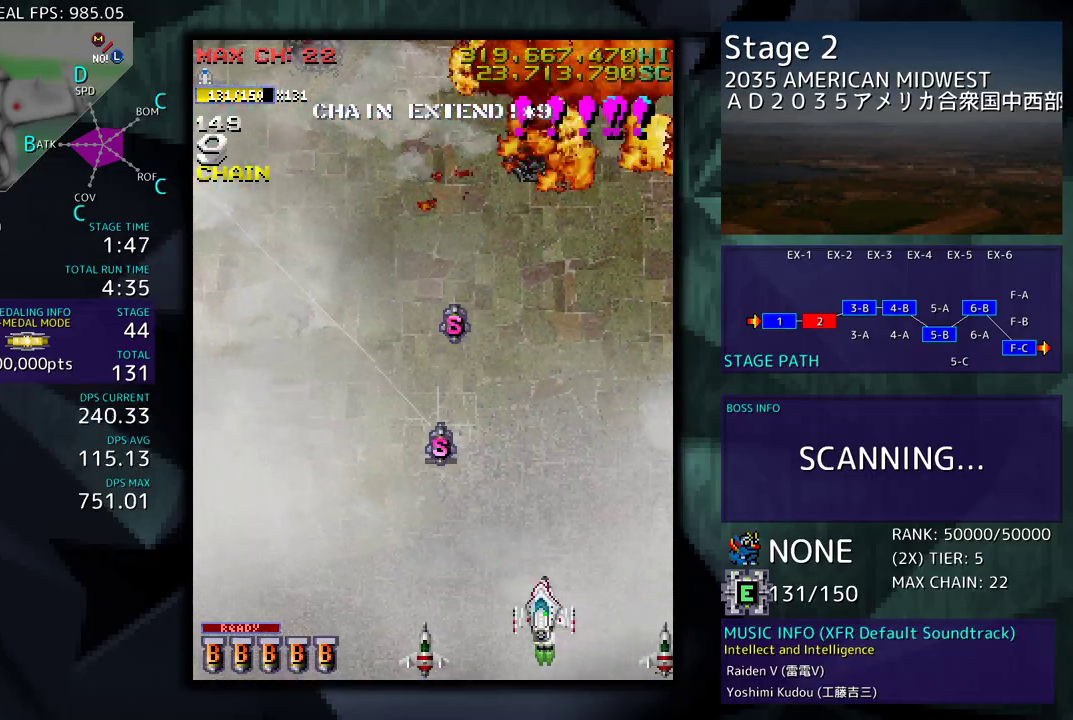
{"buttons": ["DPAD_UP", "DPAD_LEFT"], "events": [[500, "DPAD_UP", "down"]]}
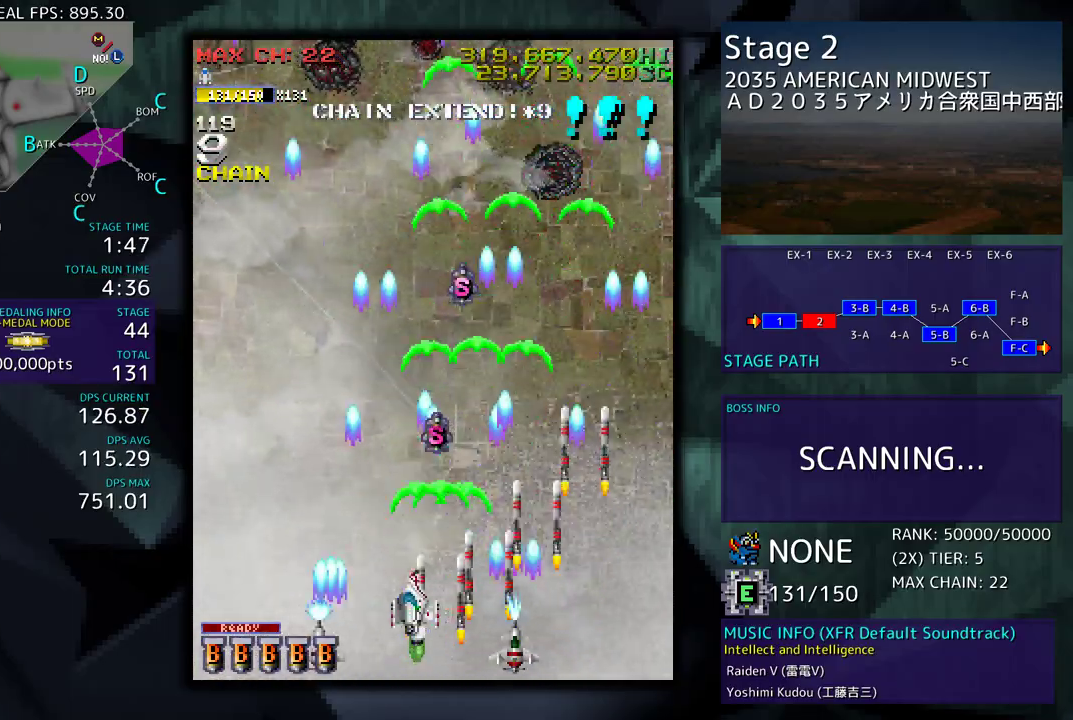
{"buttons": [], "events": [[17, "DPAD_LEFT", "up"], [50, "DPAD_UP", "up"]]}
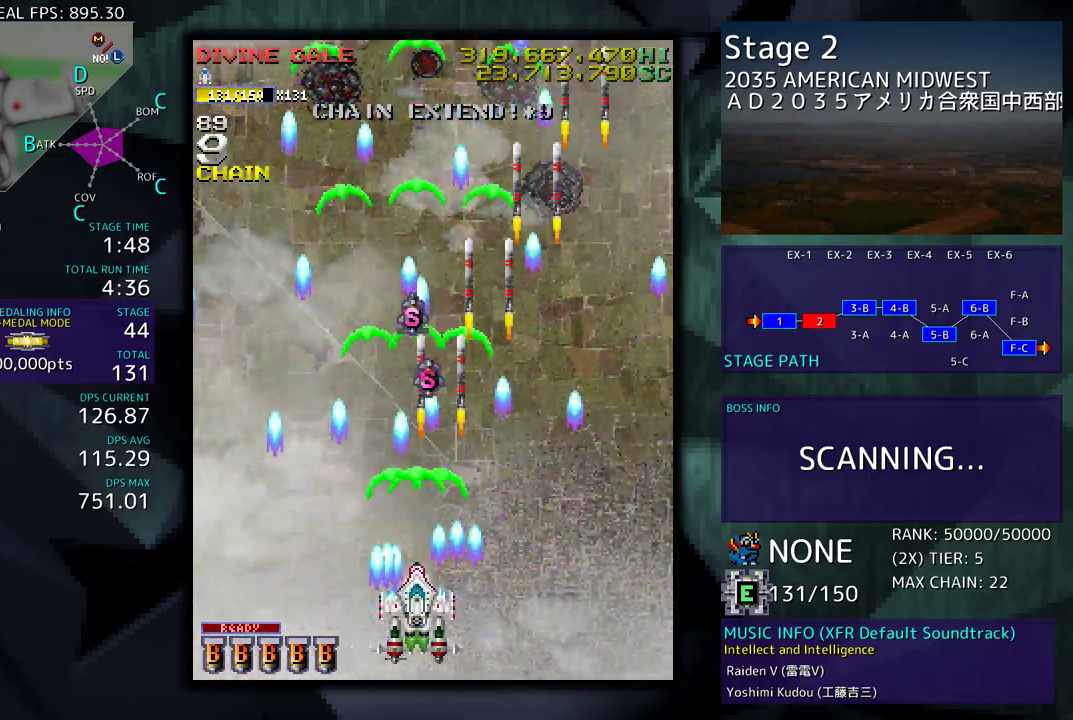
{"buttons": [], "events": []}
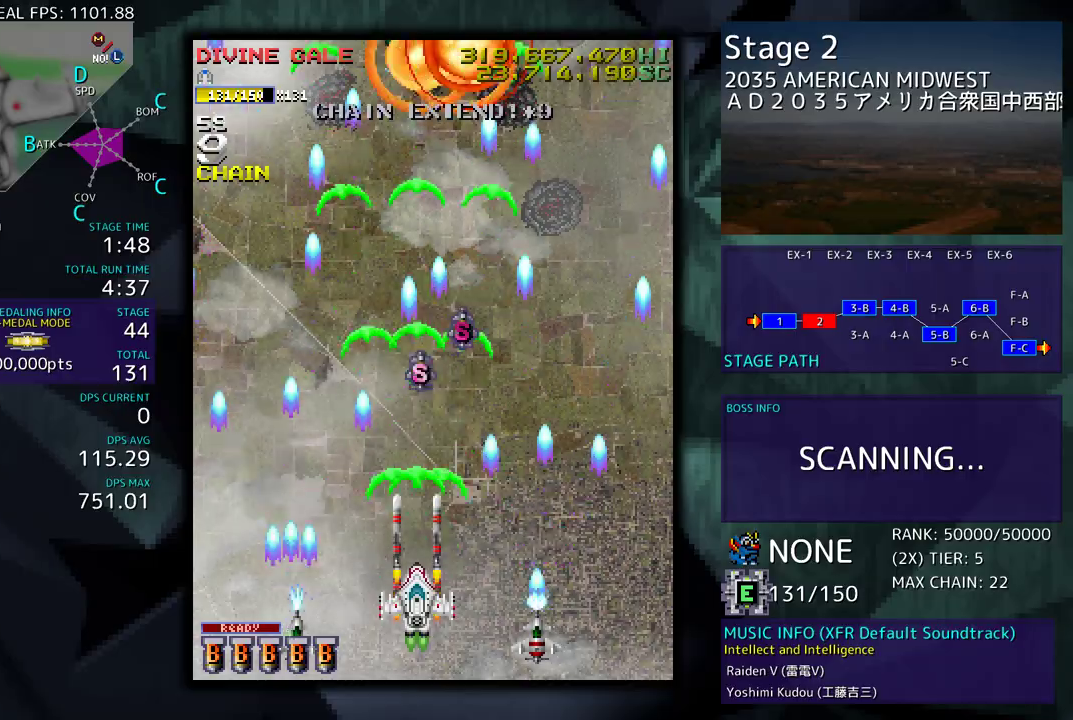
{"buttons": [], "events": []}
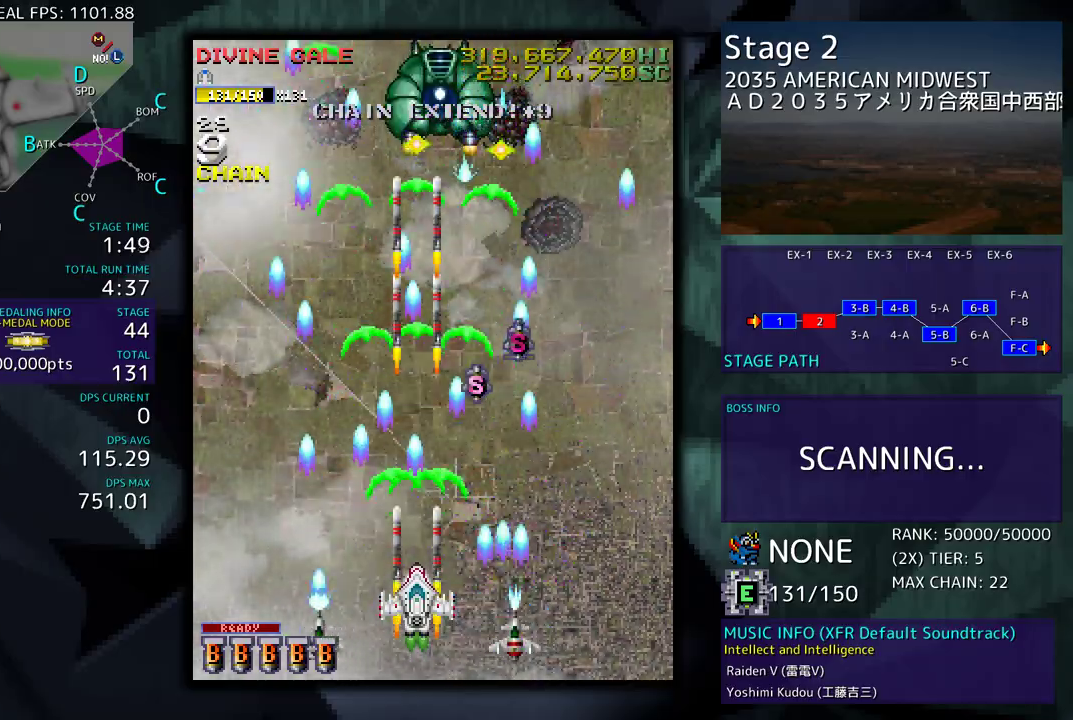
{"buttons": [], "events": []}